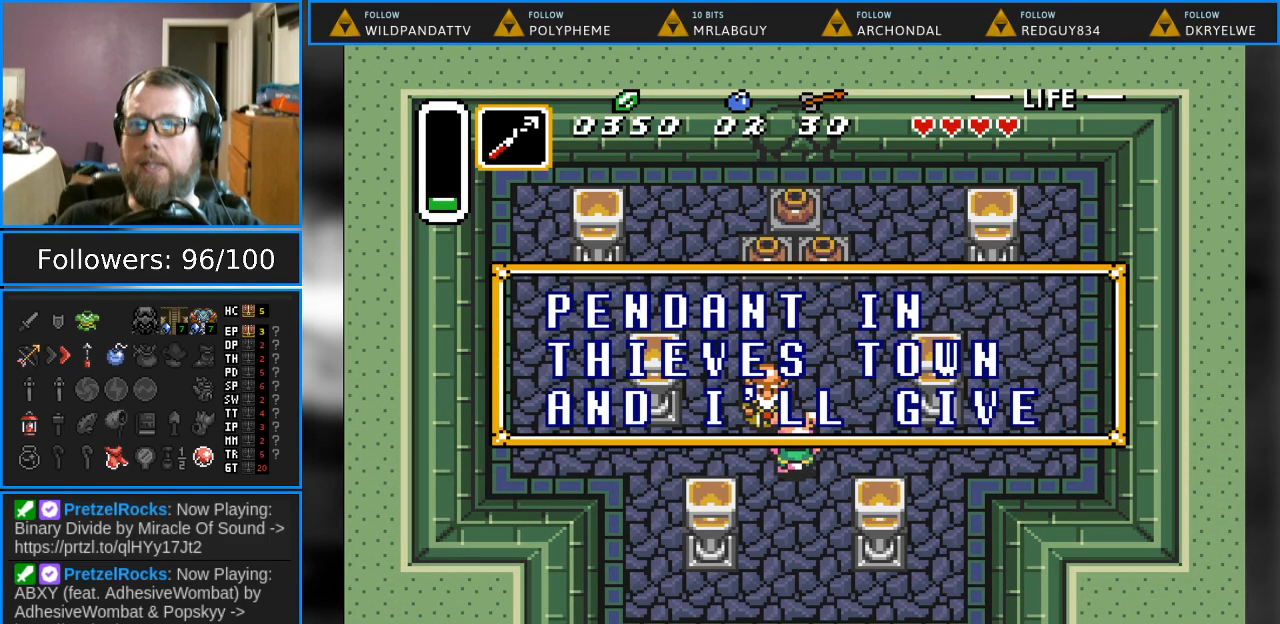
Gameplay with a controller (Nintendo layout); each line is a JSON object with the inputs held at the frame after it. "events" lists button and stick changes between this image and that frame as [ms after this image, input, new state], when the widget could be followed in between. Not read: L1 L3 R1 R3.
{"buttons": [], "events": [[267, "B", "down"], [467, "B", "up"]]}
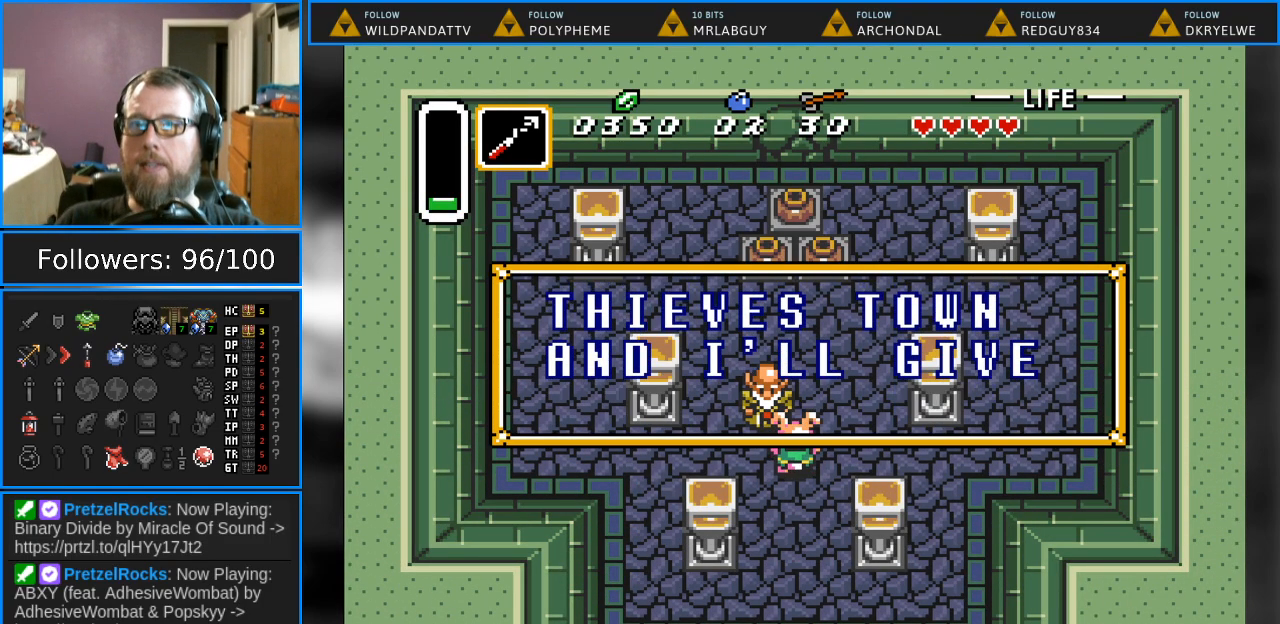
{"buttons": ["B"], "events": [[417, "B", "down"]]}
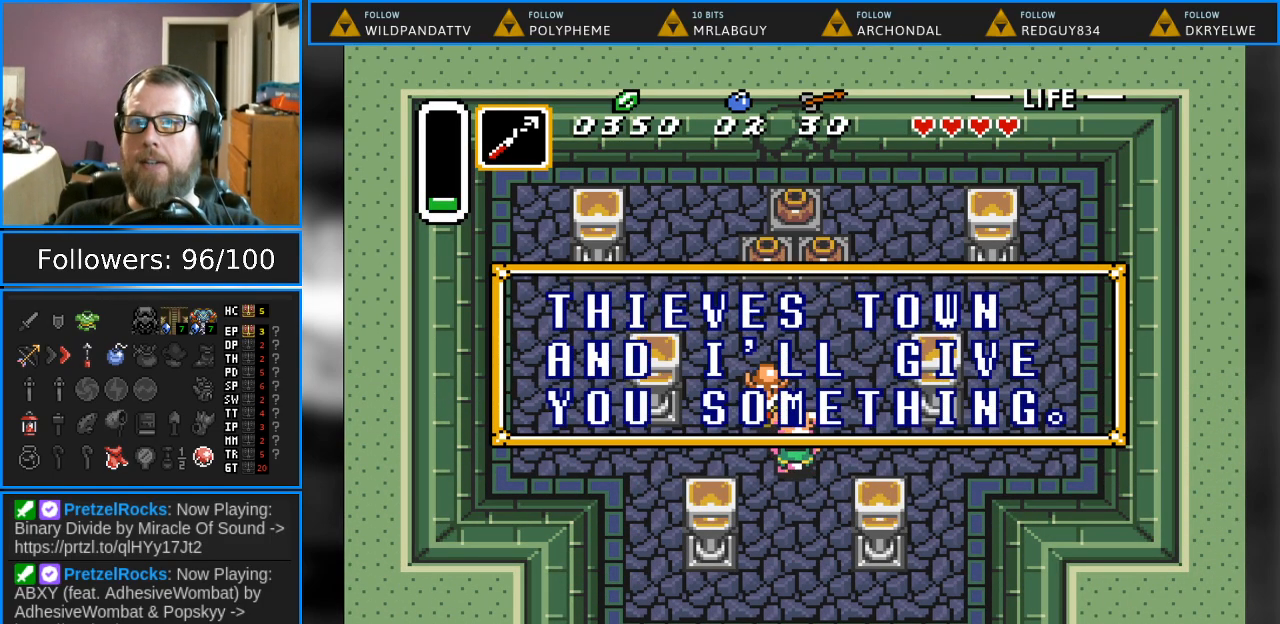
{"buttons": [], "events": [[117, "B", "up"]]}
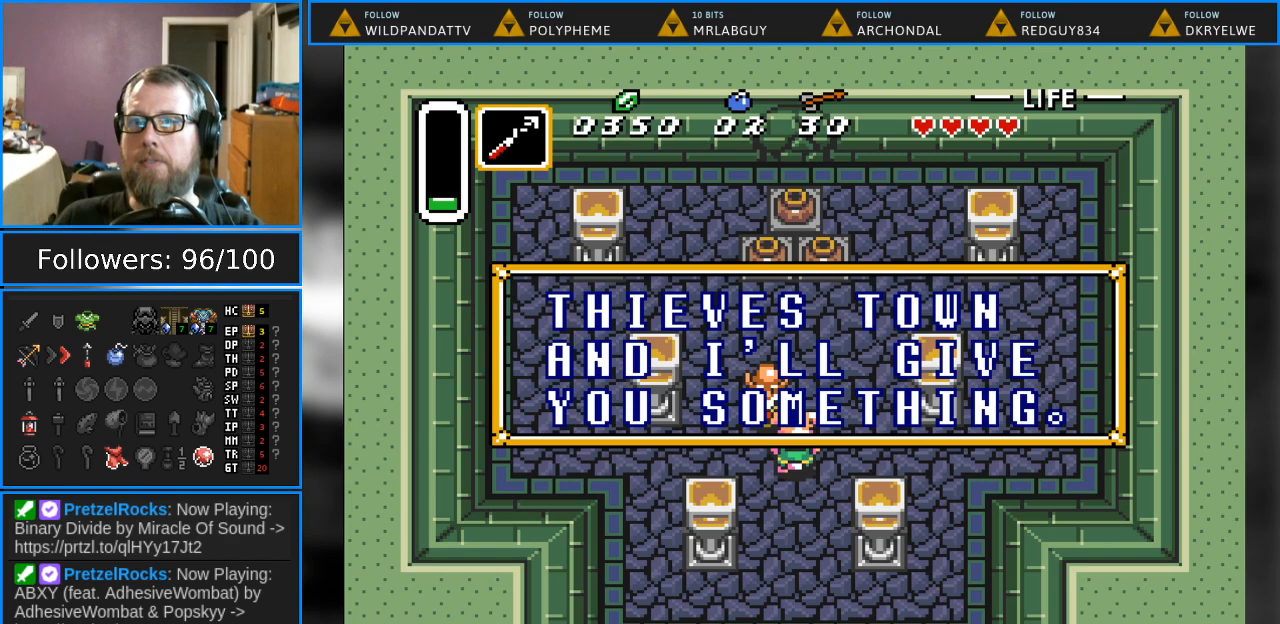
{"buttons": [], "events": [[250, "B", "down"], [367, "B", "up"]]}
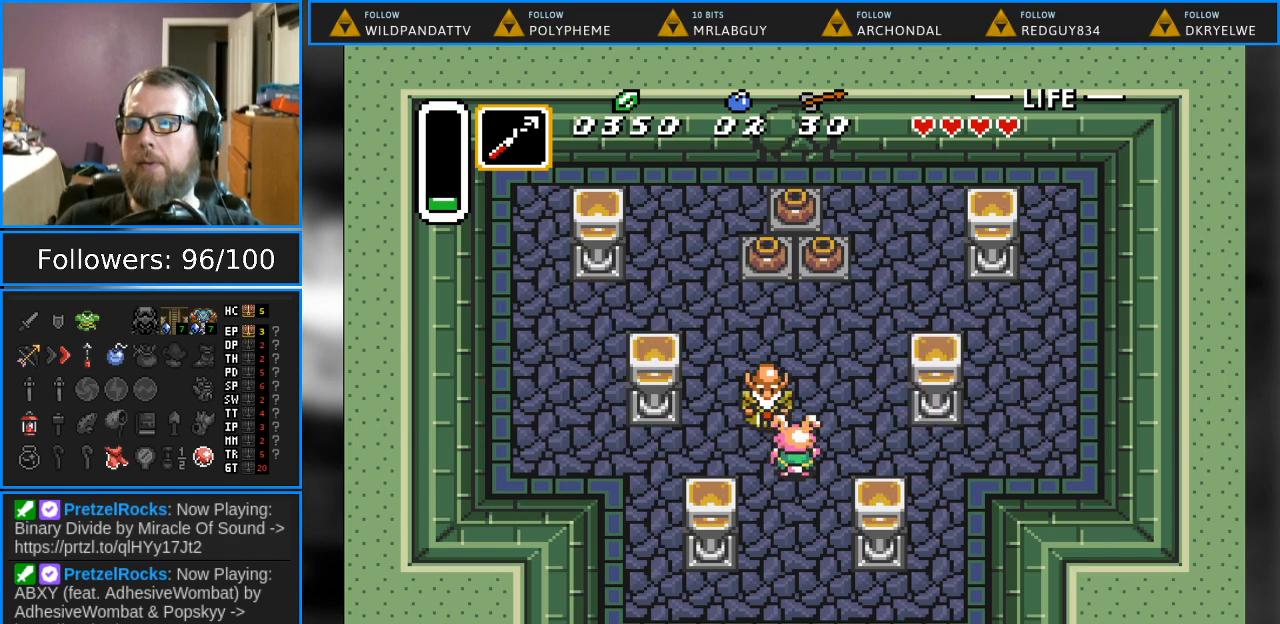
{"buttons": [], "events": []}
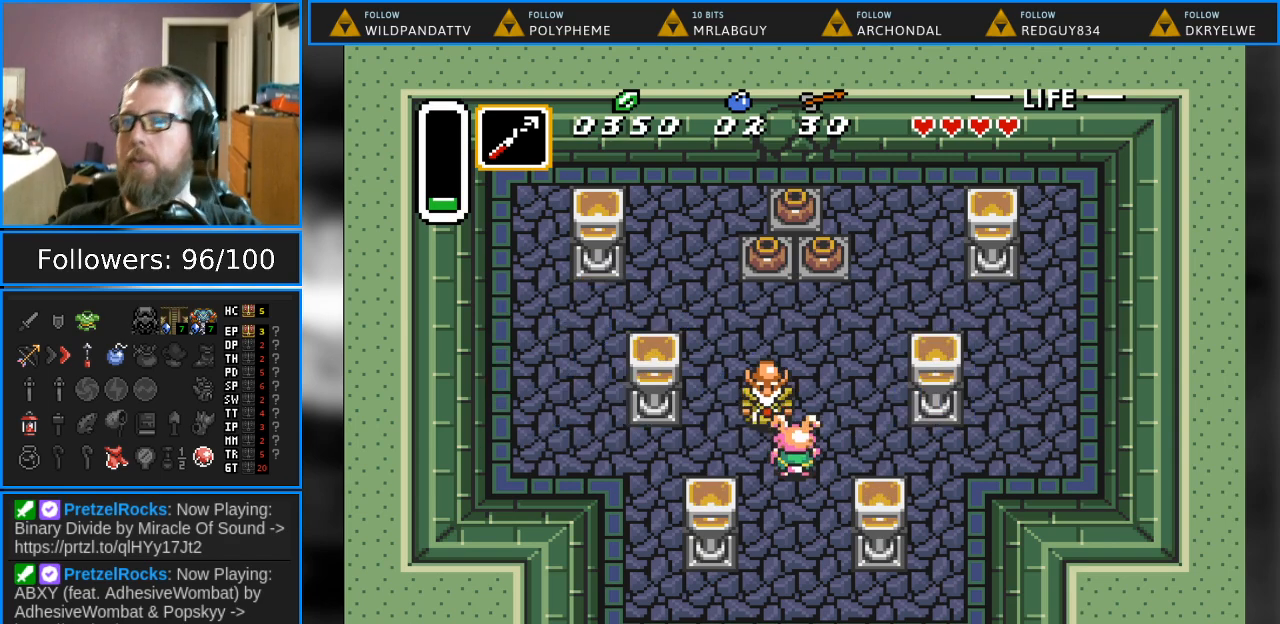
{"buttons": [], "events": []}
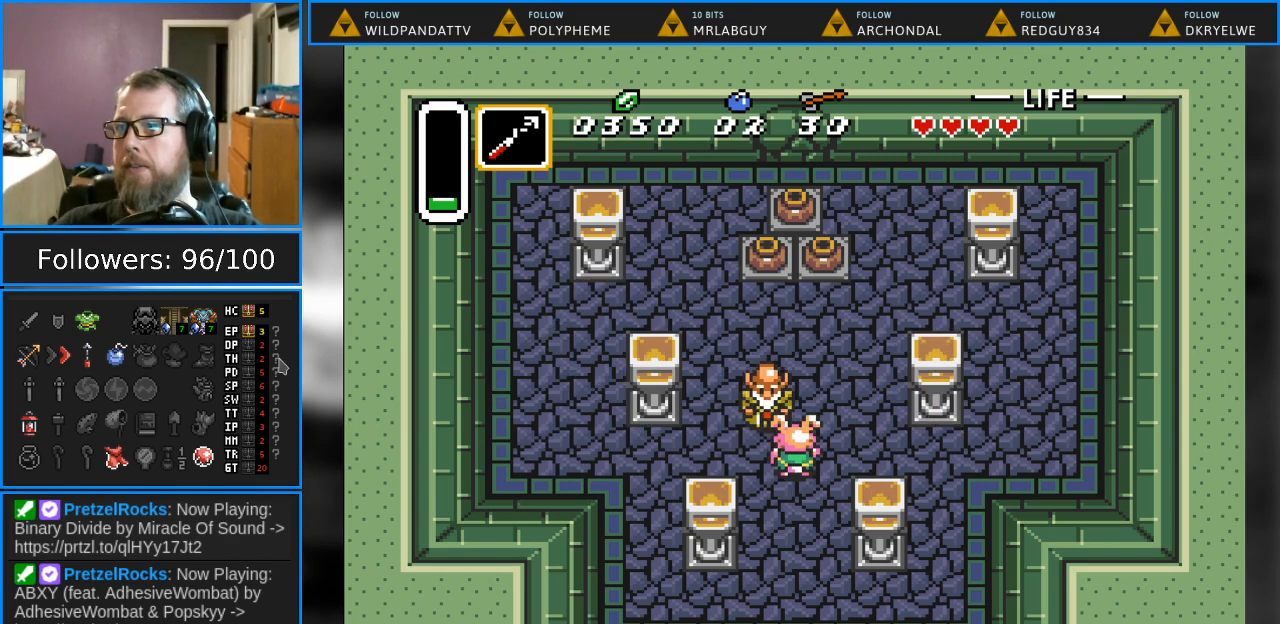
{"buttons": [], "events": []}
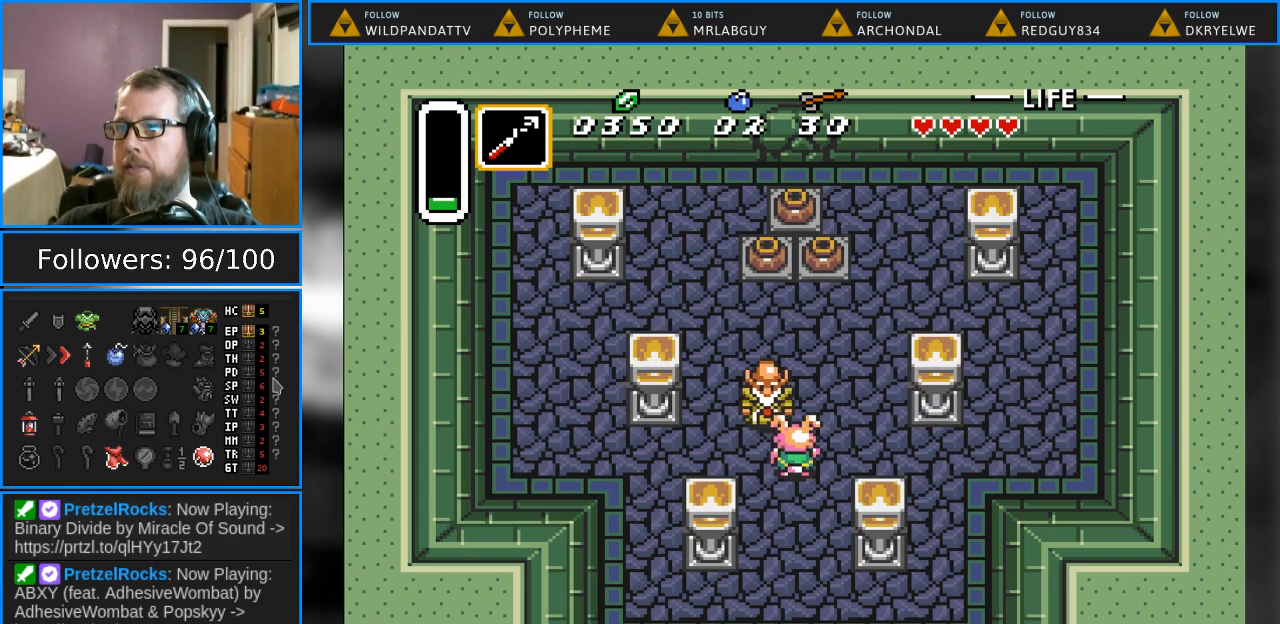
{"buttons": [], "events": []}
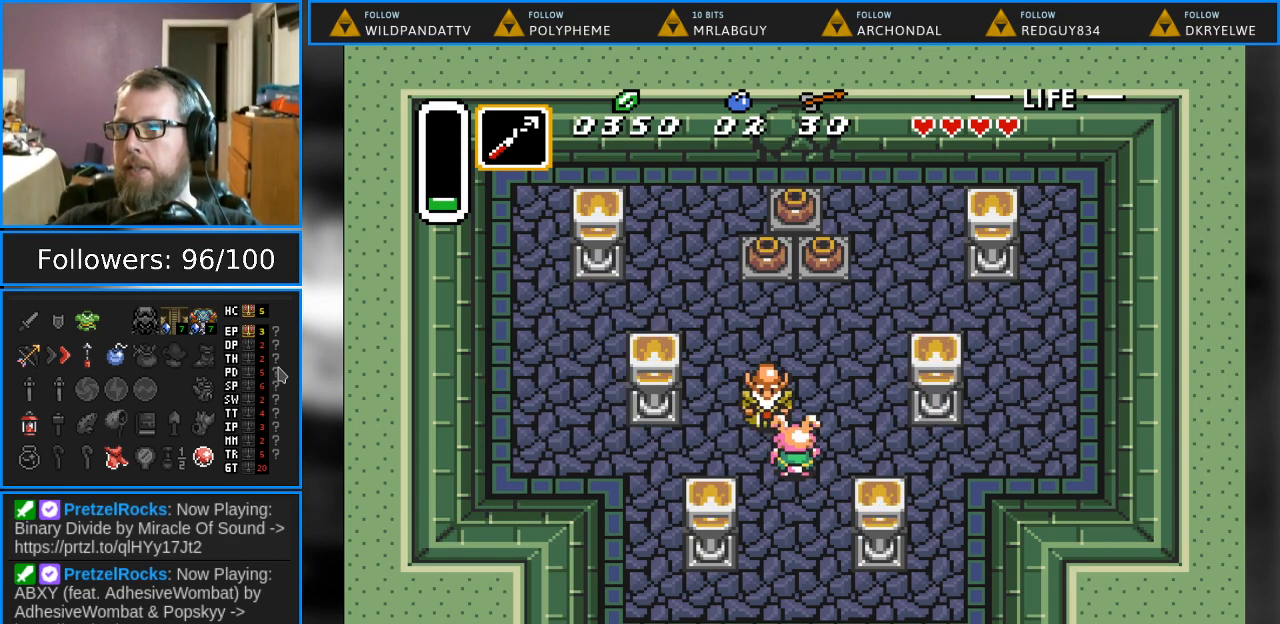
{"buttons": [], "events": []}
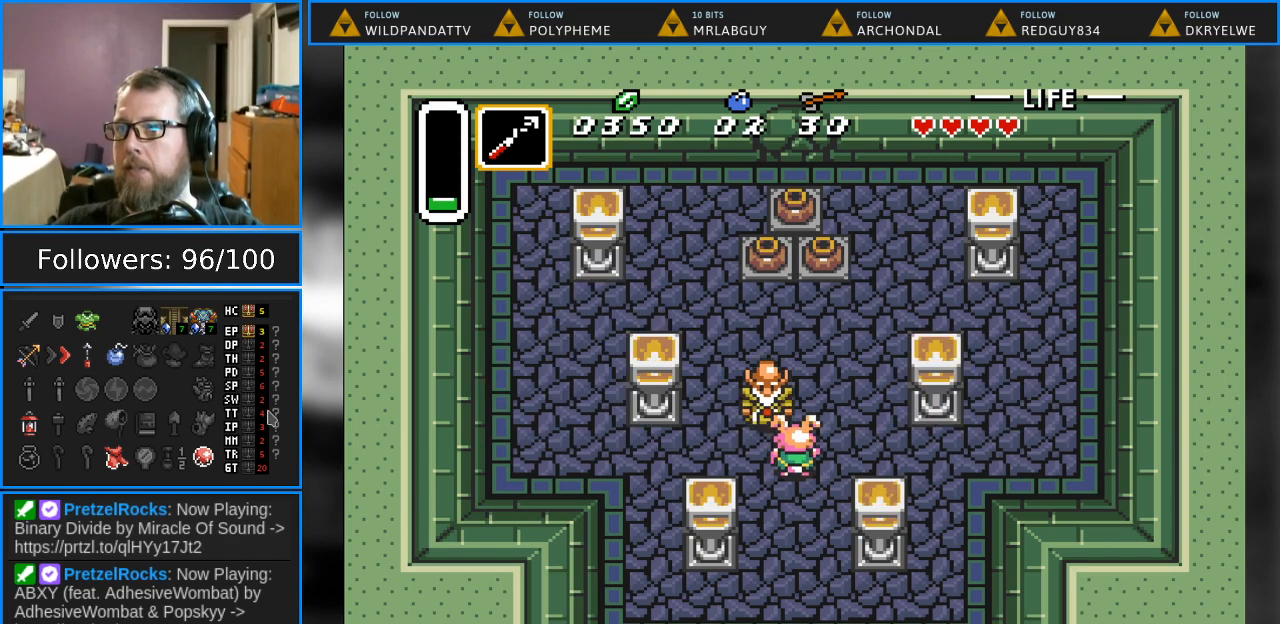
{"buttons": [], "events": []}
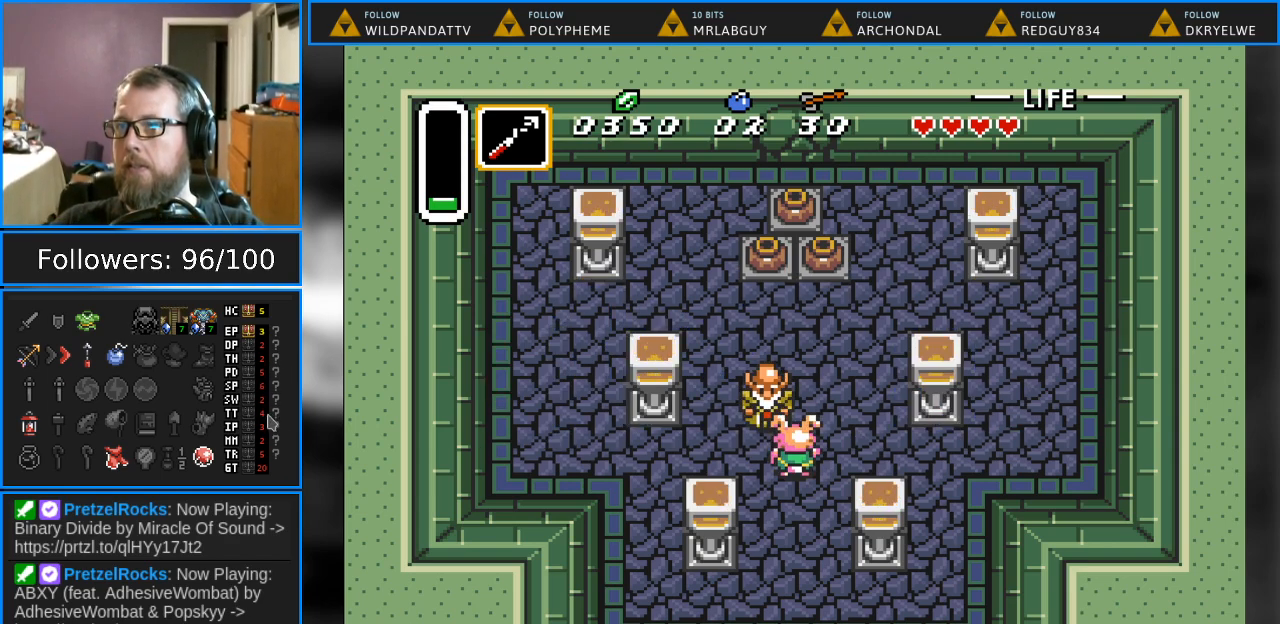
{"buttons": [], "events": []}
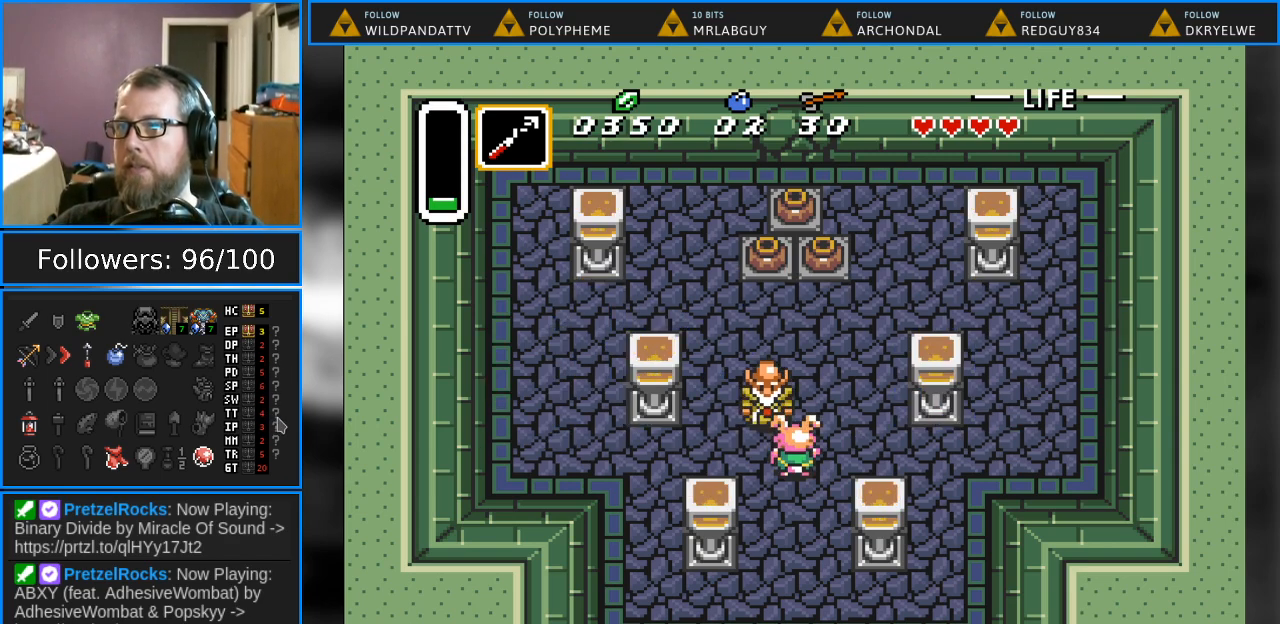
{"buttons": [], "events": []}
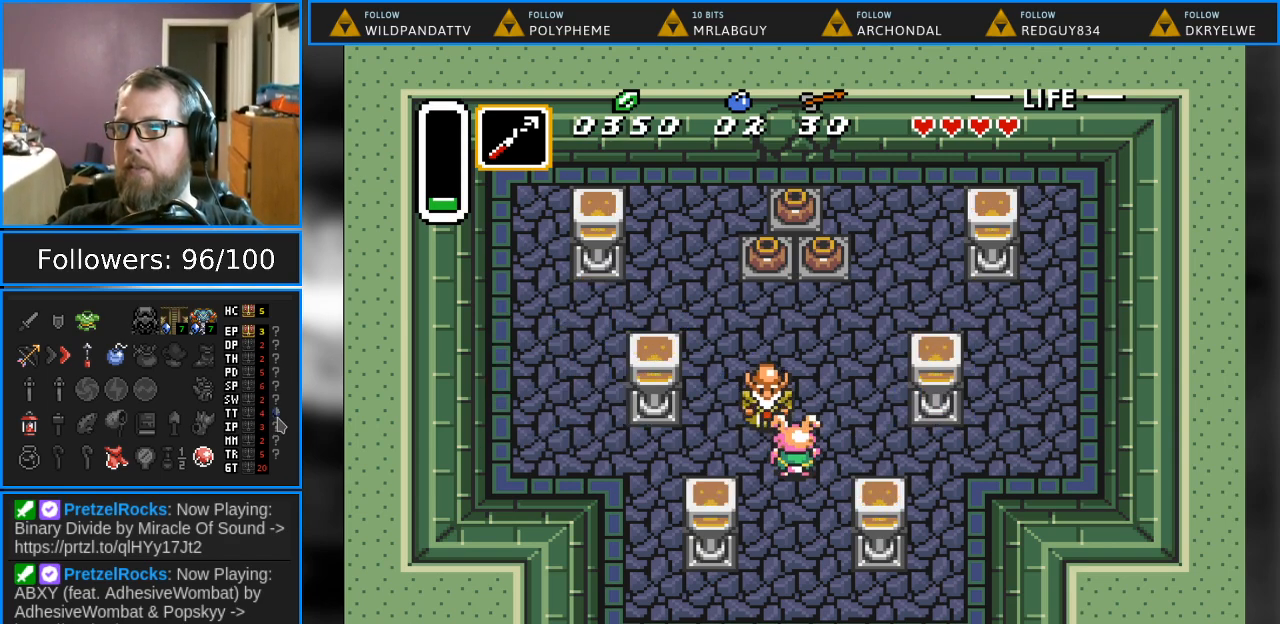
{"buttons": [], "events": []}
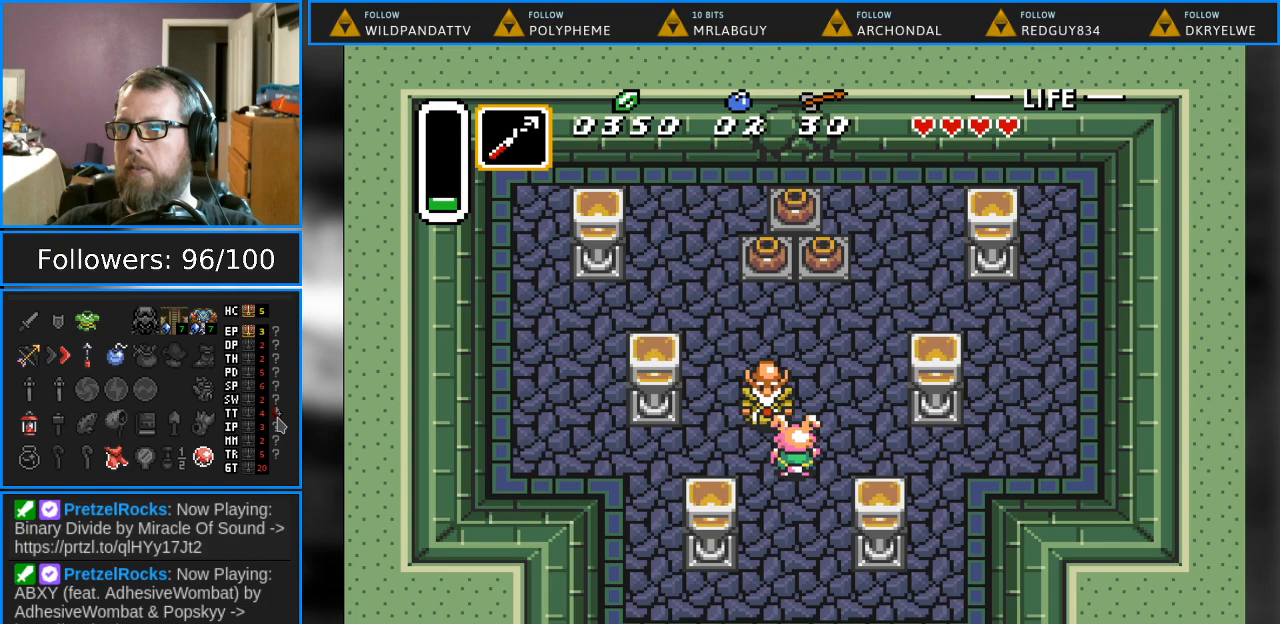
{"buttons": [], "events": []}
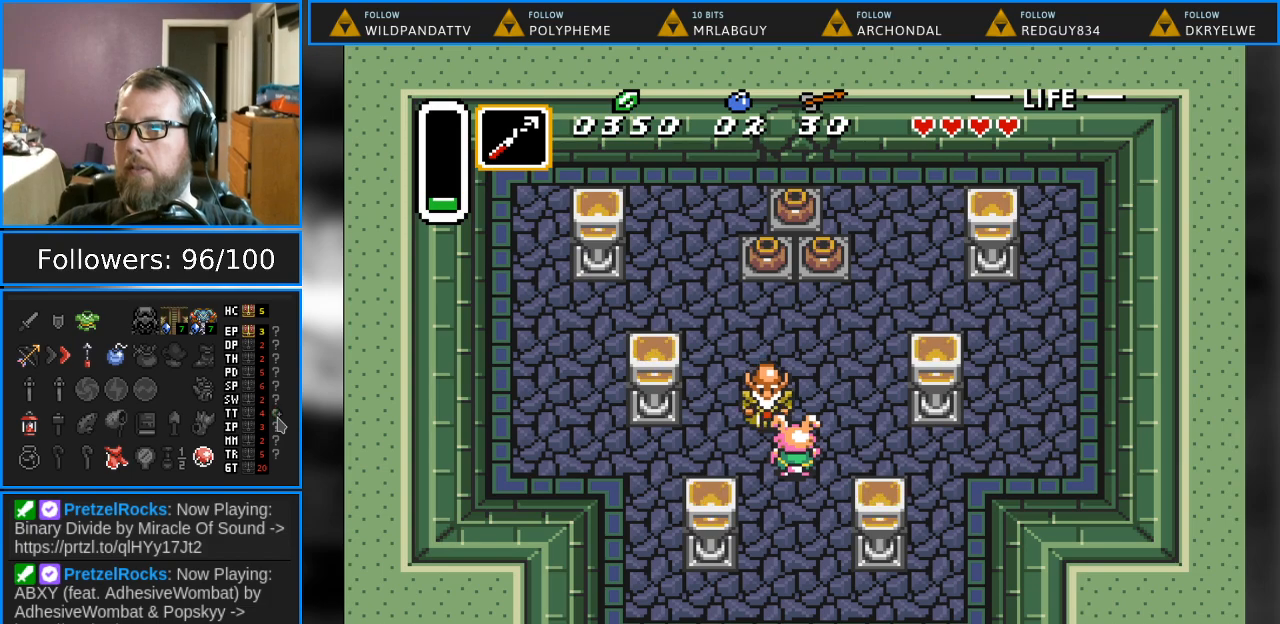
{"buttons": ["DPAD_UP"], "events": [[133, "DPAD_RIGHT", "down"], [317, "DPAD_RIGHT", "up"], [317, "DPAD_UP", "down"]]}
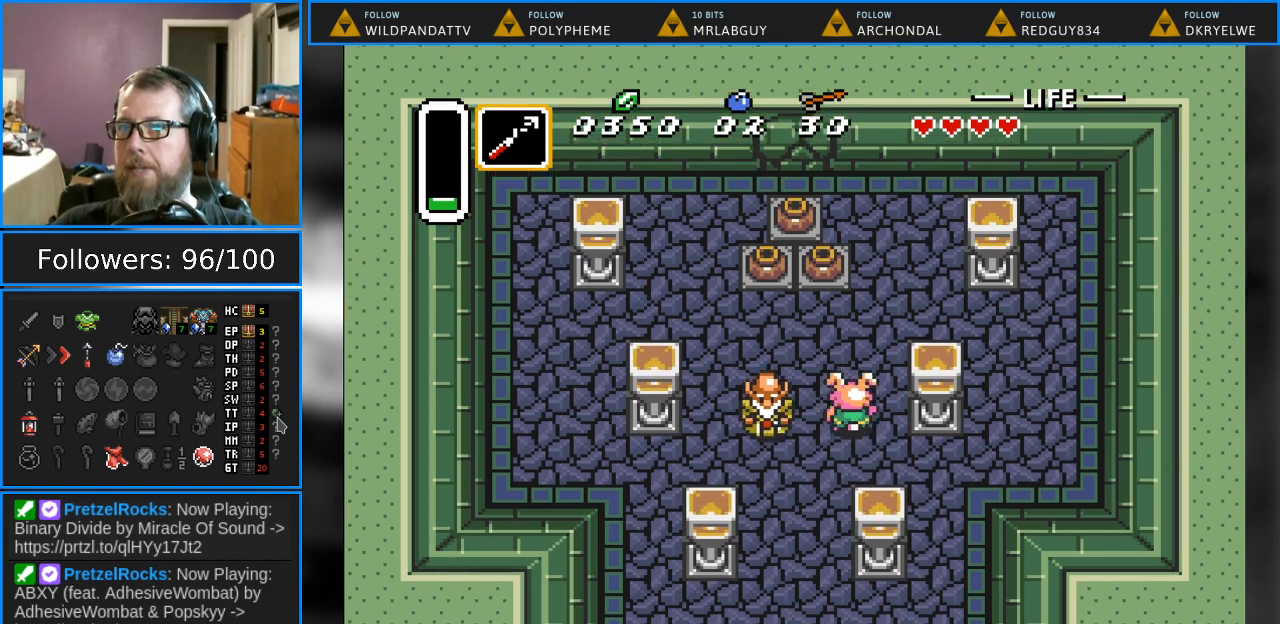
{"buttons": ["DPAD_UP", "DPAD_RIGHT"], "events": [[433, "DPAD_RIGHT", "down"]]}
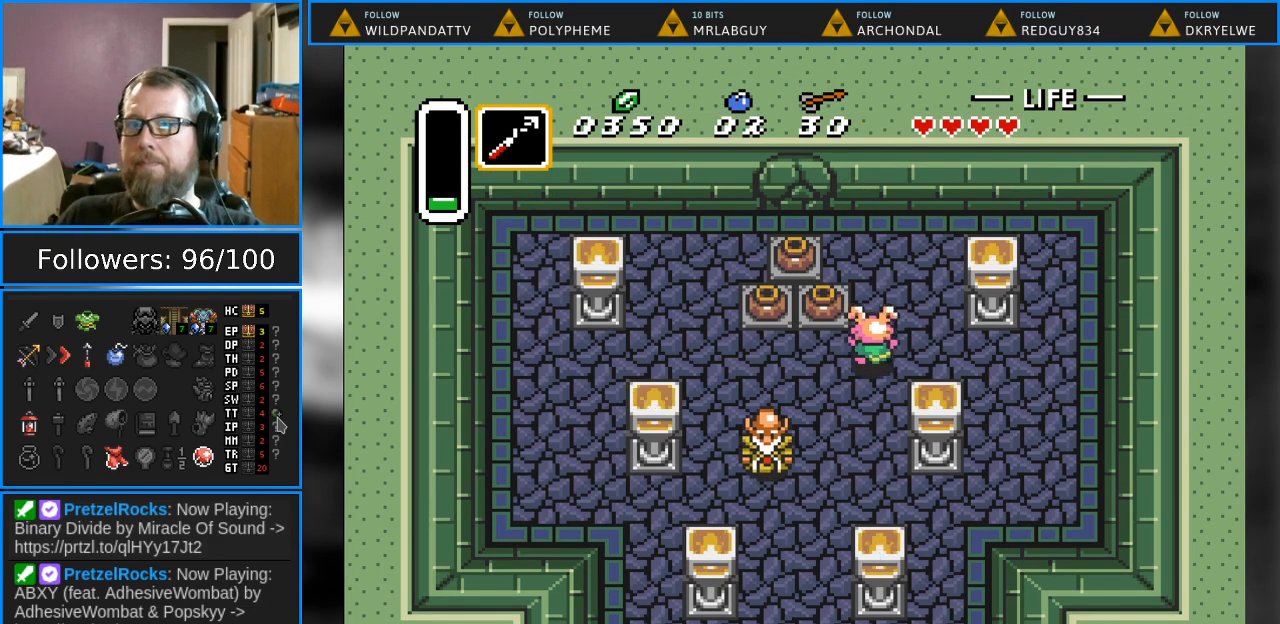
{"buttons": ["DPAD_LEFT"], "events": [[83, "DPAD_RIGHT", "up"], [317, "DPAD_LEFT", "down"], [433, "DPAD_UP", "up"]]}
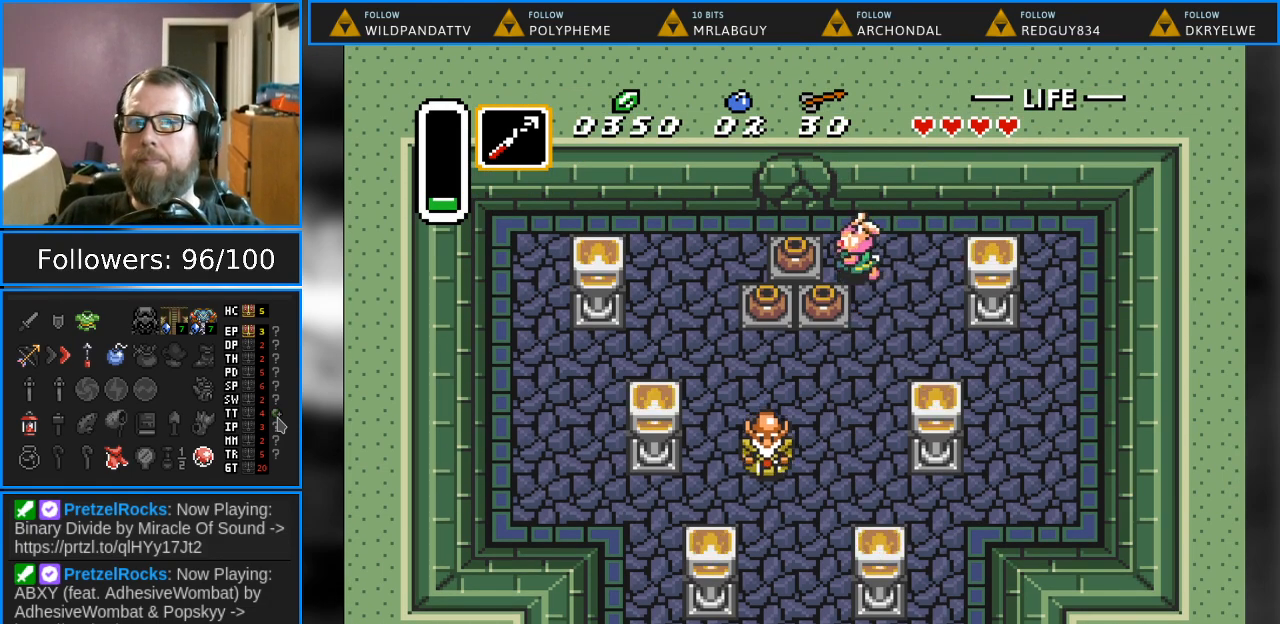
{"buttons": ["DPAD_LEFT"], "events": [[133, "A", "down"], [317, "A", "up"]]}
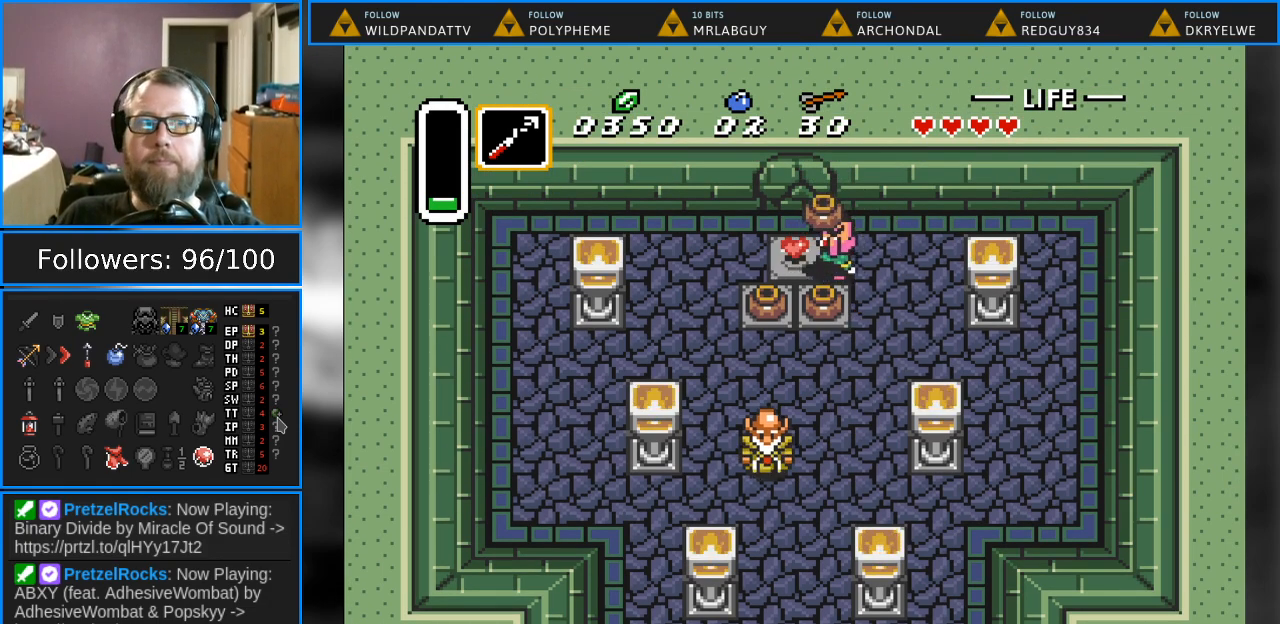
{"buttons": [], "events": [[117, "A", "down"], [150, "DPAD_LEFT", "up"], [283, "A", "up"]]}
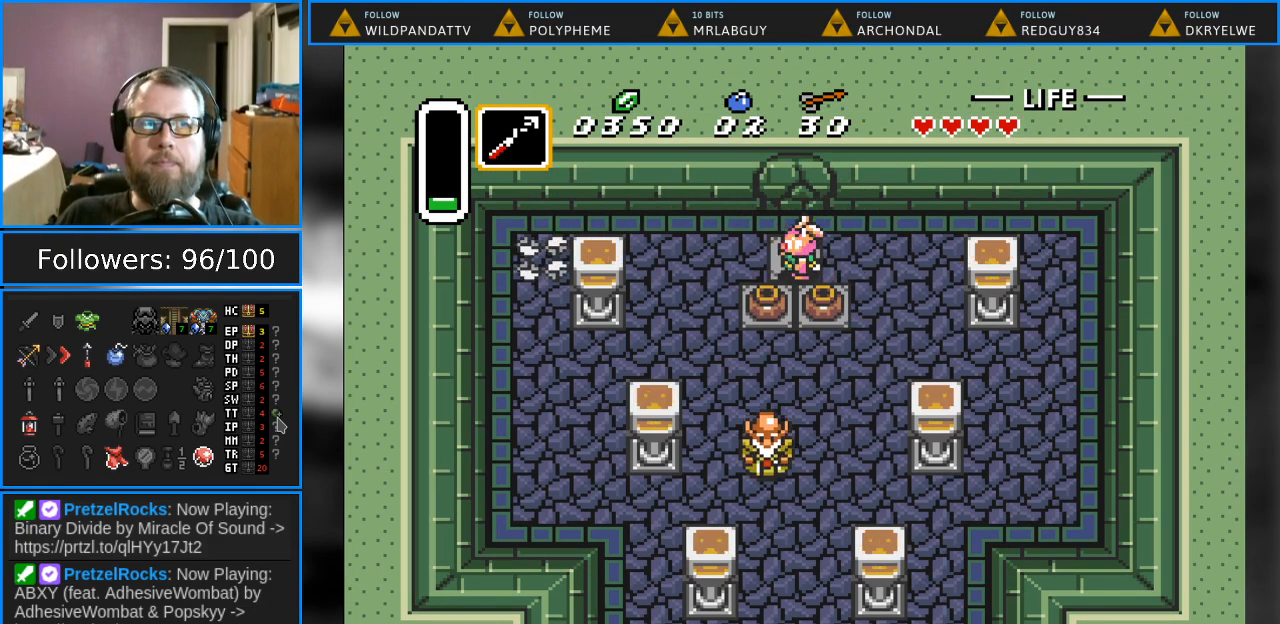
{"buttons": ["START"], "events": [[150, "DPAD_LEFT", "down"], [217, "DPAD_LEFT", "up"], [317, "DPAD_UP", "down"], [417, "DPAD_UP", "up"], [433, "START", "down"]]}
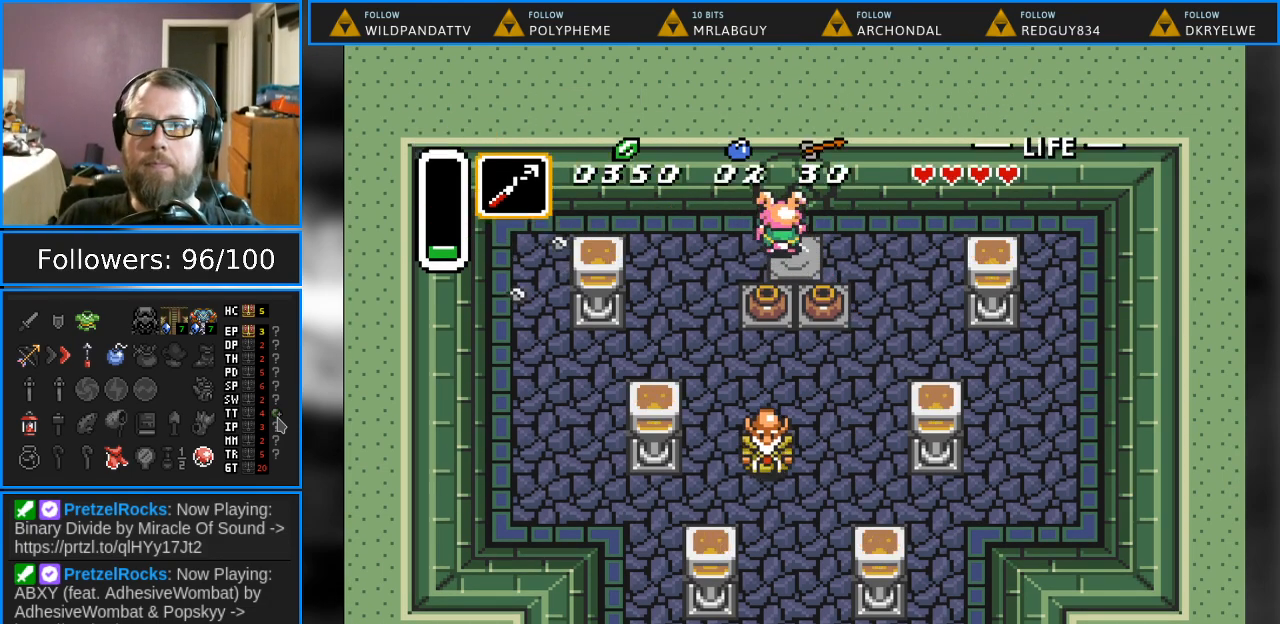
{"buttons": [], "events": [[67, "START", "up"]]}
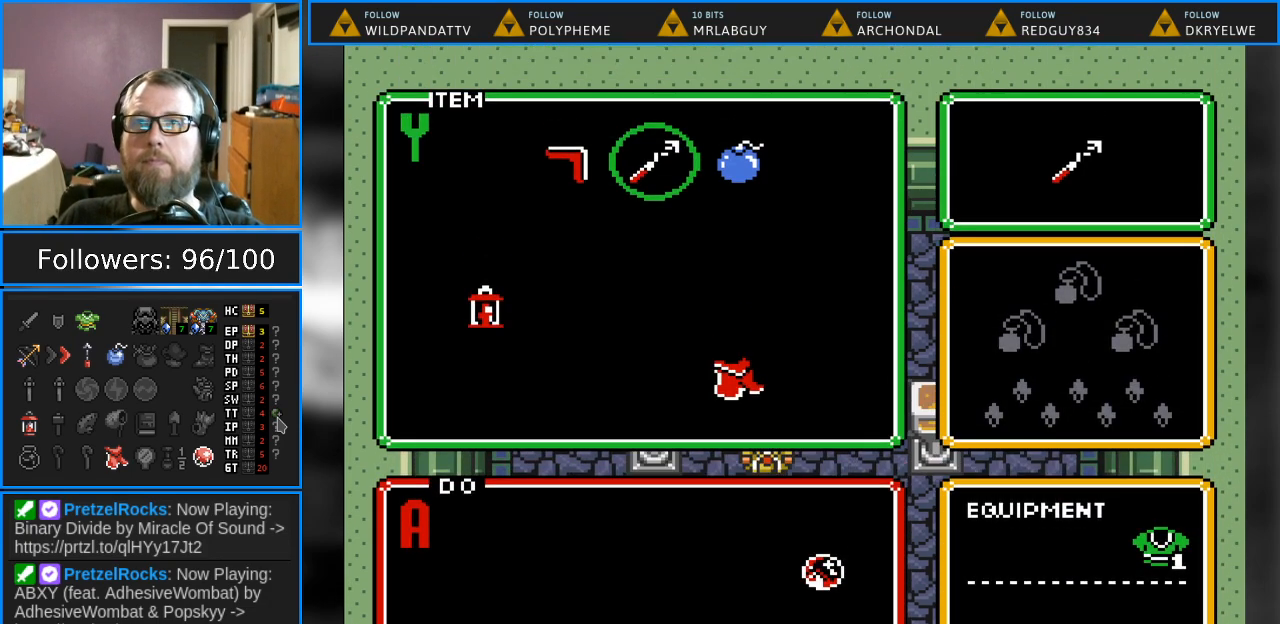
{"buttons": [], "events": [[200, "DPAD_RIGHT", "down"], [267, "DPAD_RIGHT", "up"], [267, "START", "down"], [400, "START", "up"]]}
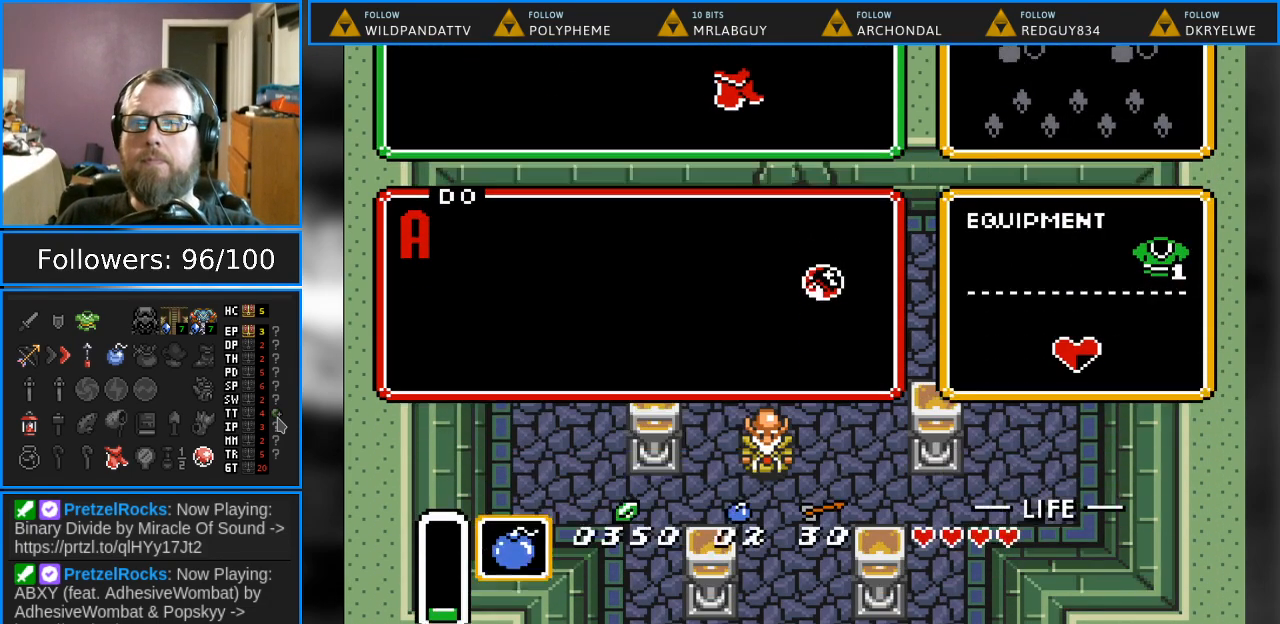
{"buttons": ["DPAD_UP", "DPAD_RIGHT"], "events": [[283, "DPAD_RIGHT", "down"], [283, "Y", "down"], [317, "DPAD_UP", "down"], [433, "Y", "up"]]}
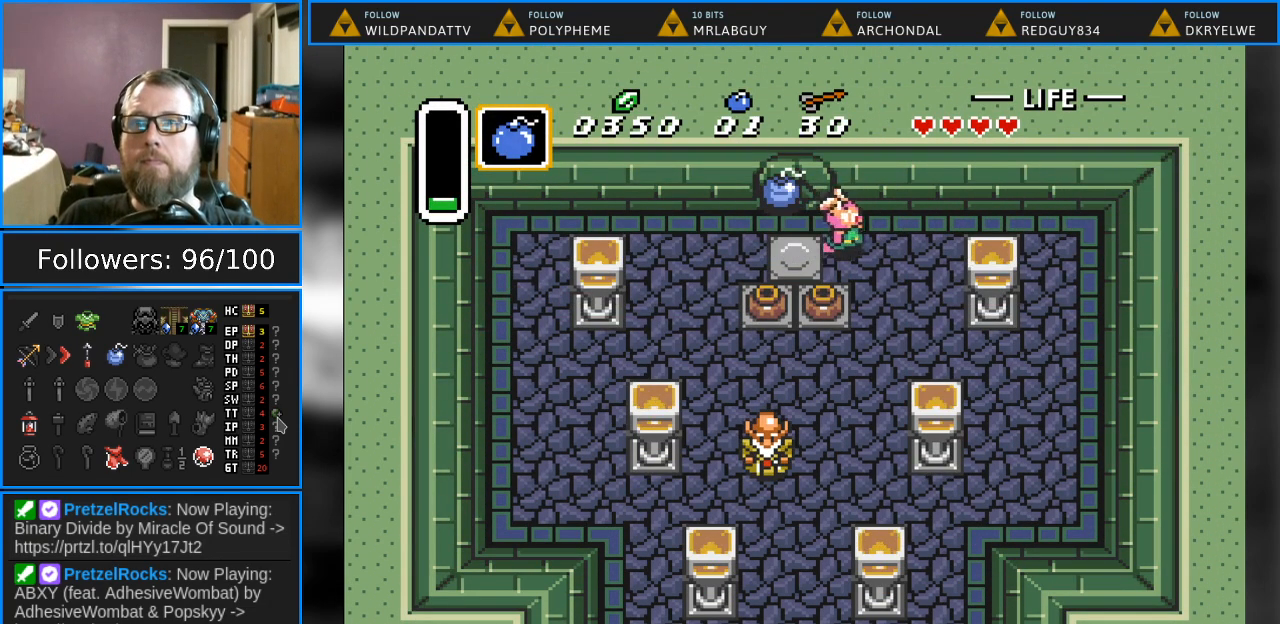
{"buttons": ["DPAD_DOWN"], "events": [[17, "DPAD_UP", "up"], [67, "DPAD_DOWN", "down"], [133, "DPAD_RIGHT", "up"]]}
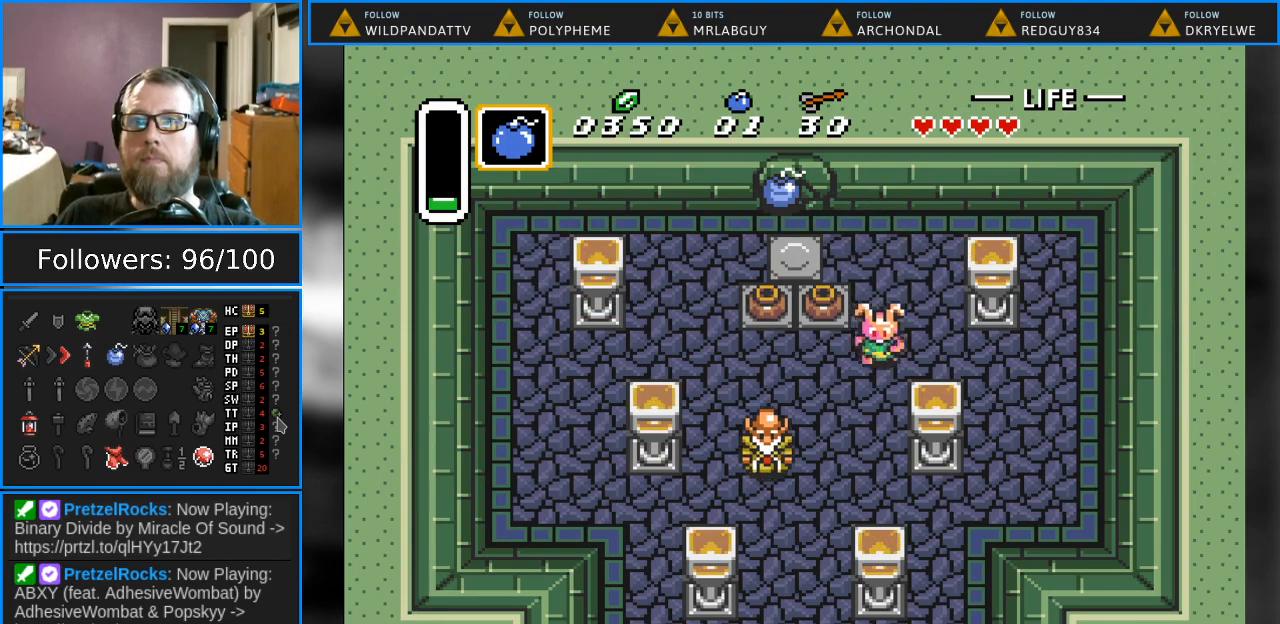
{"buttons": [], "events": [[233, "DPAD_DOWN", "up"], [250, "B", "down"], [350, "B", "up"], [433, "B", "down"], [500, "B", "up"]]}
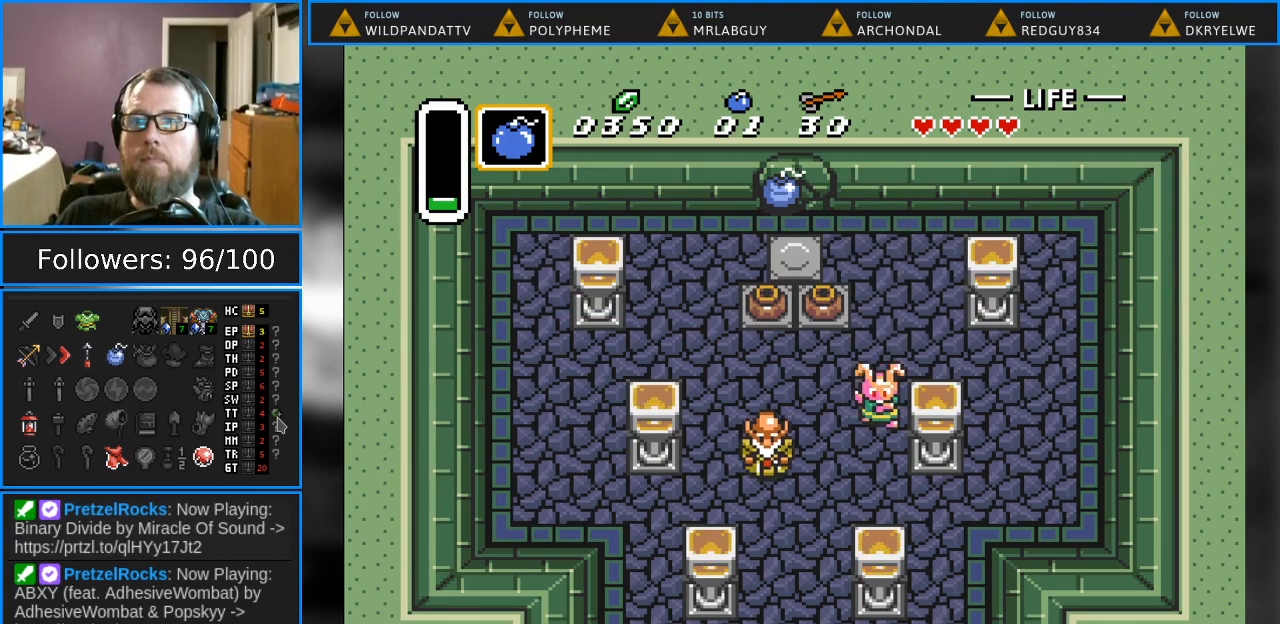
{"buttons": ["B"], "events": [[83, "B", "down"], [183, "B", "up"], [267, "B", "down"], [350, "B", "up"], [433, "B", "down"]]}
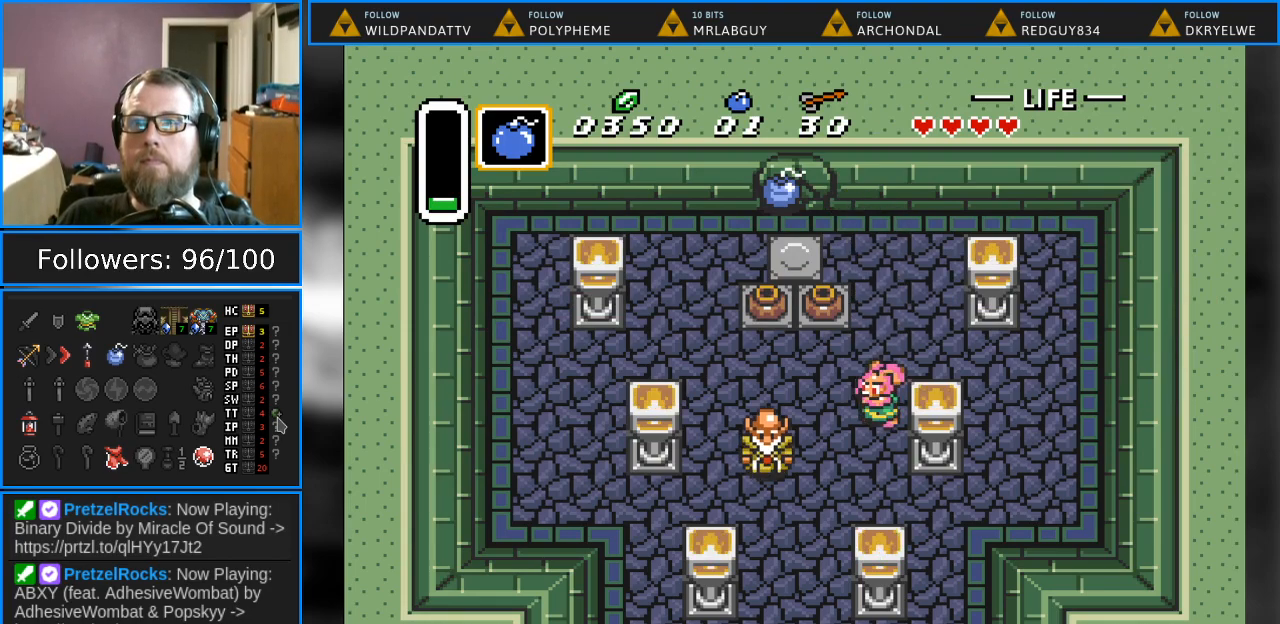
{"buttons": ["B"], "events": [[17, "B", "up"], [117, "B", "down"], [200, "B", "up"], [283, "B", "down"], [383, "B", "up"], [450, "B", "down"]]}
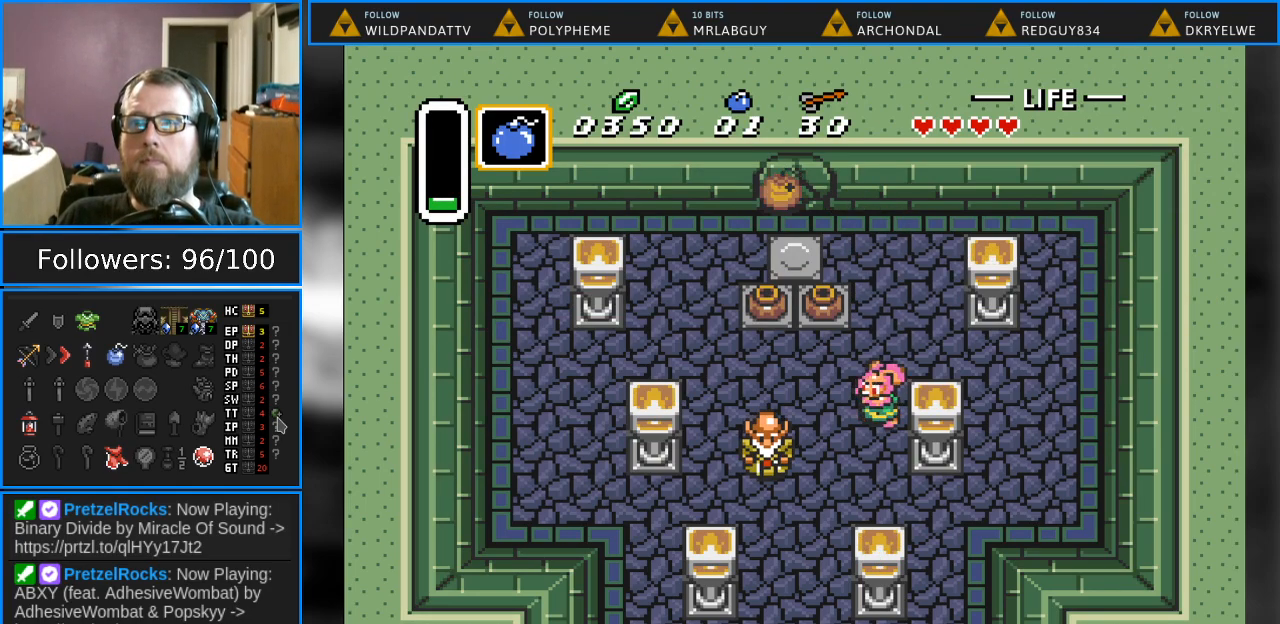
{"buttons": ["B"], "events": [[33, "B", "up"], [133, "B", "down"], [217, "B", "up"], [300, "B", "down"], [383, "B", "up"], [467, "B", "down"]]}
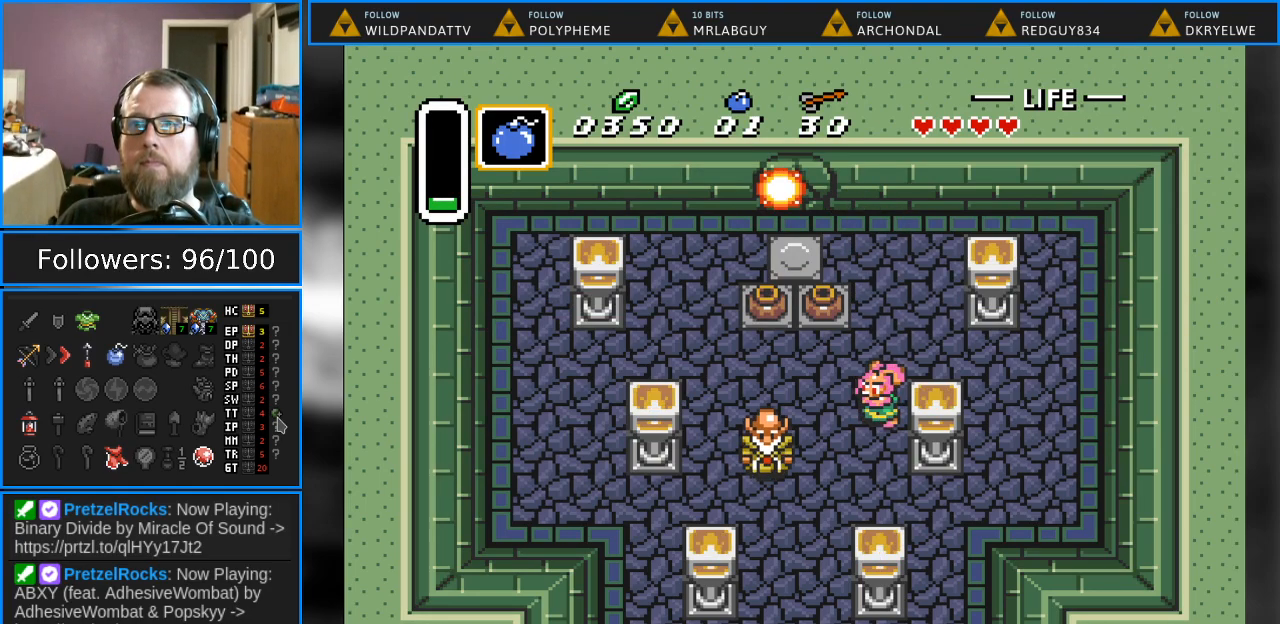
{"buttons": ["DPAD_UP"], "events": [[50, "B", "up"], [150, "B", "down"], [250, "B", "up"], [383, "DPAD_UP", "down"]]}
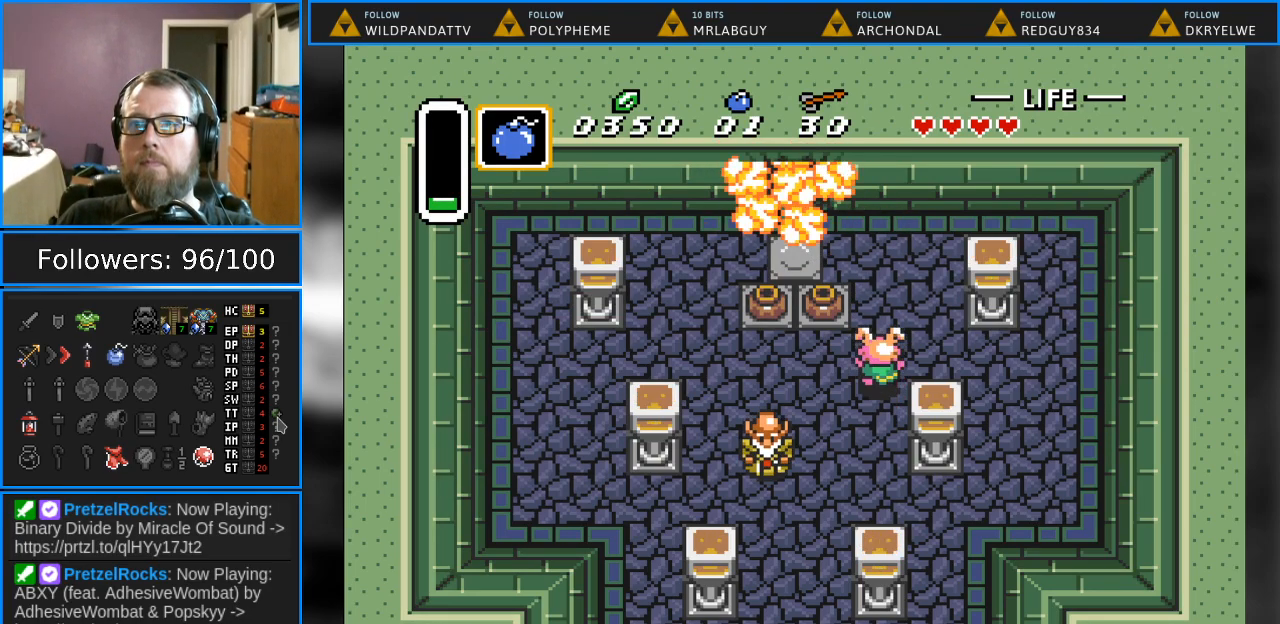
{"buttons": ["DPAD_LEFT"], "events": [[383, "DPAD_LEFT", "down"], [417, "DPAD_UP", "up"]]}